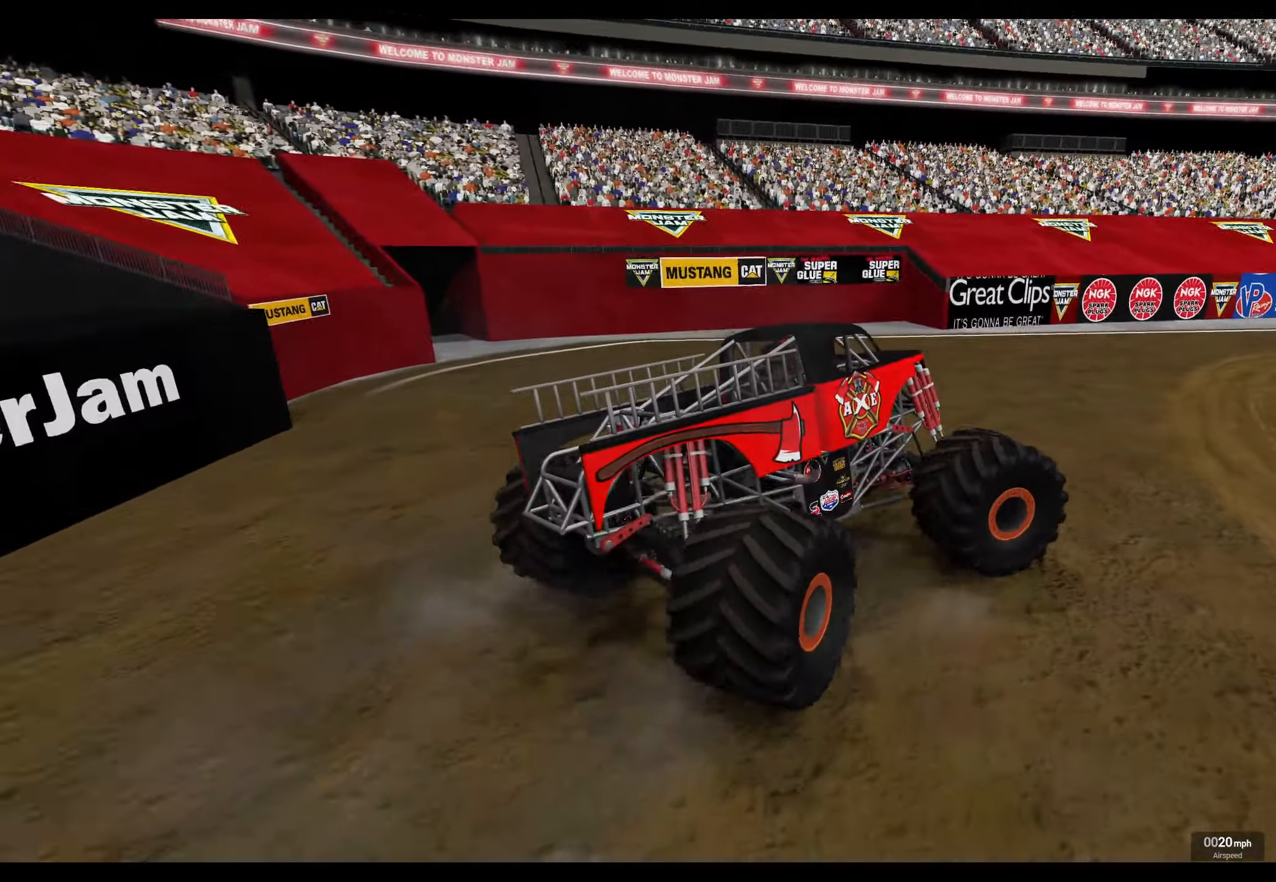
Gameplay with a controller (Xbox layout); each line is a JSON object with the inputs held at the frame after it. "events" lists button and stick changes between this image and that frame as [ms after this image, input, new state], when the widget could be followed in between.
{"buttons": [], "left_stick": "up-right", "right_stick": "center", "events": [[183, "R3", "down"], [300, "R3", "up"], [383, "R1", "up"]]}
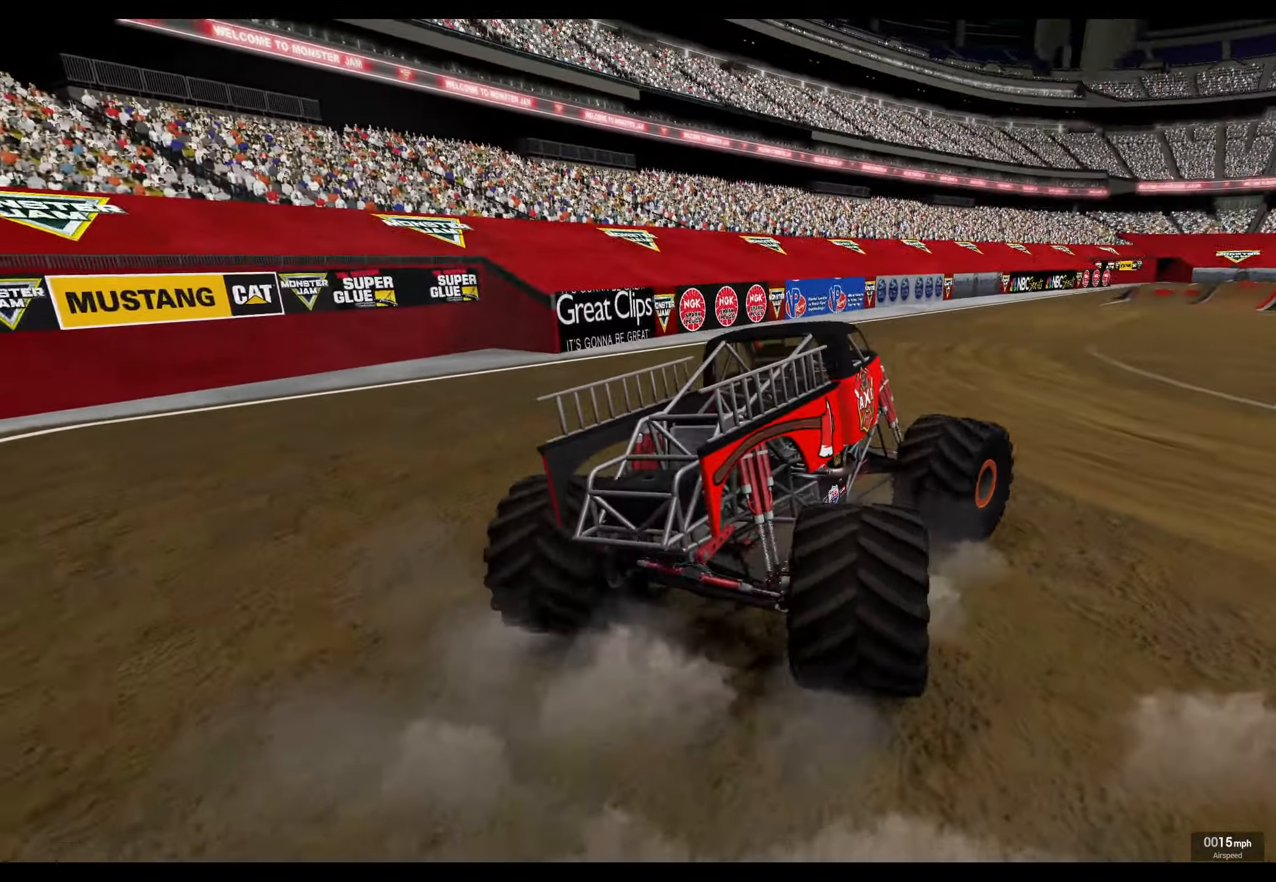
{"buttons": ["R2"], "left_stick": "up", "right_stick": "center", "events": [[83, "R2", "down"], [467, "left_stick", "up"]]}
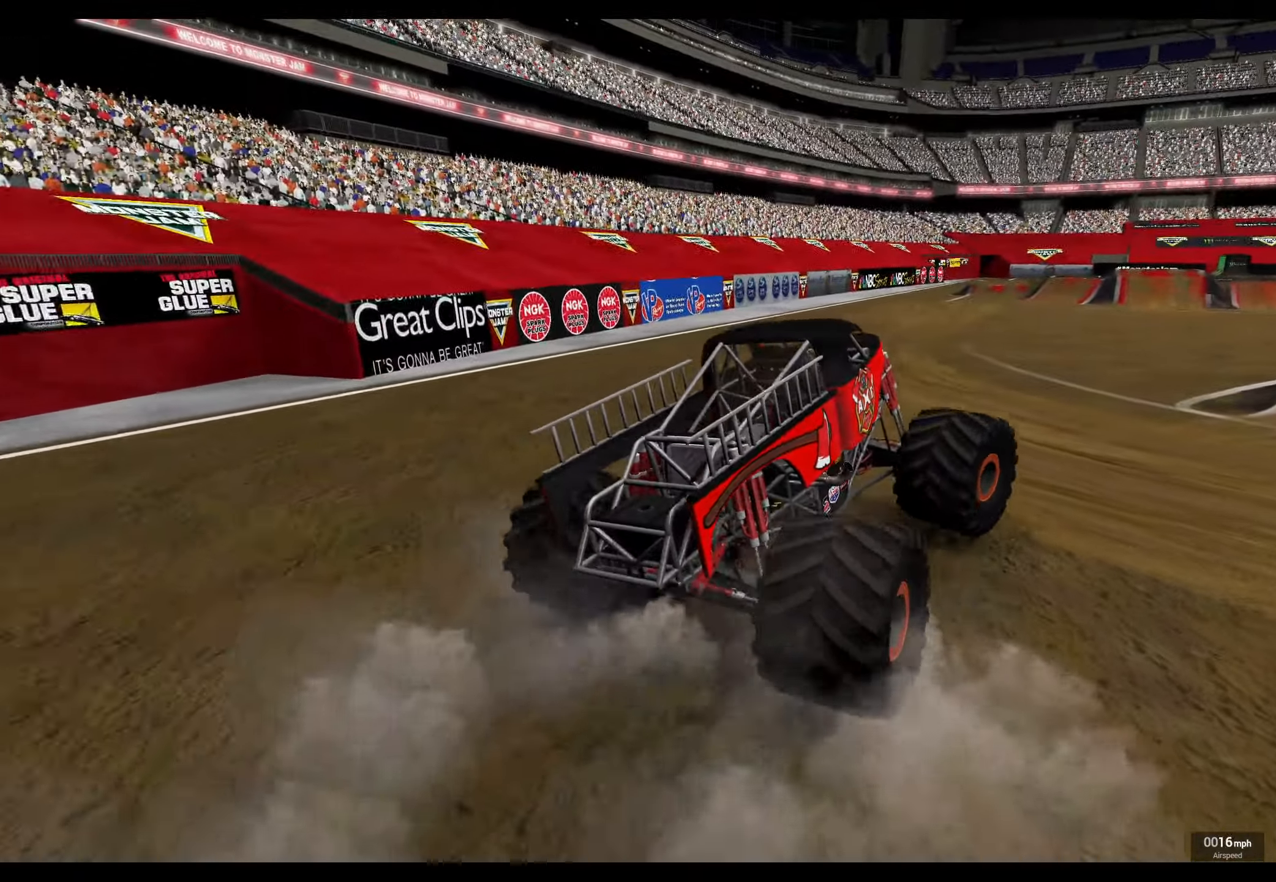
{"buttons": ["R2"], "left_stick": "center", "right_stick": "center", "events": [[67, "left_stick", "center"]]}
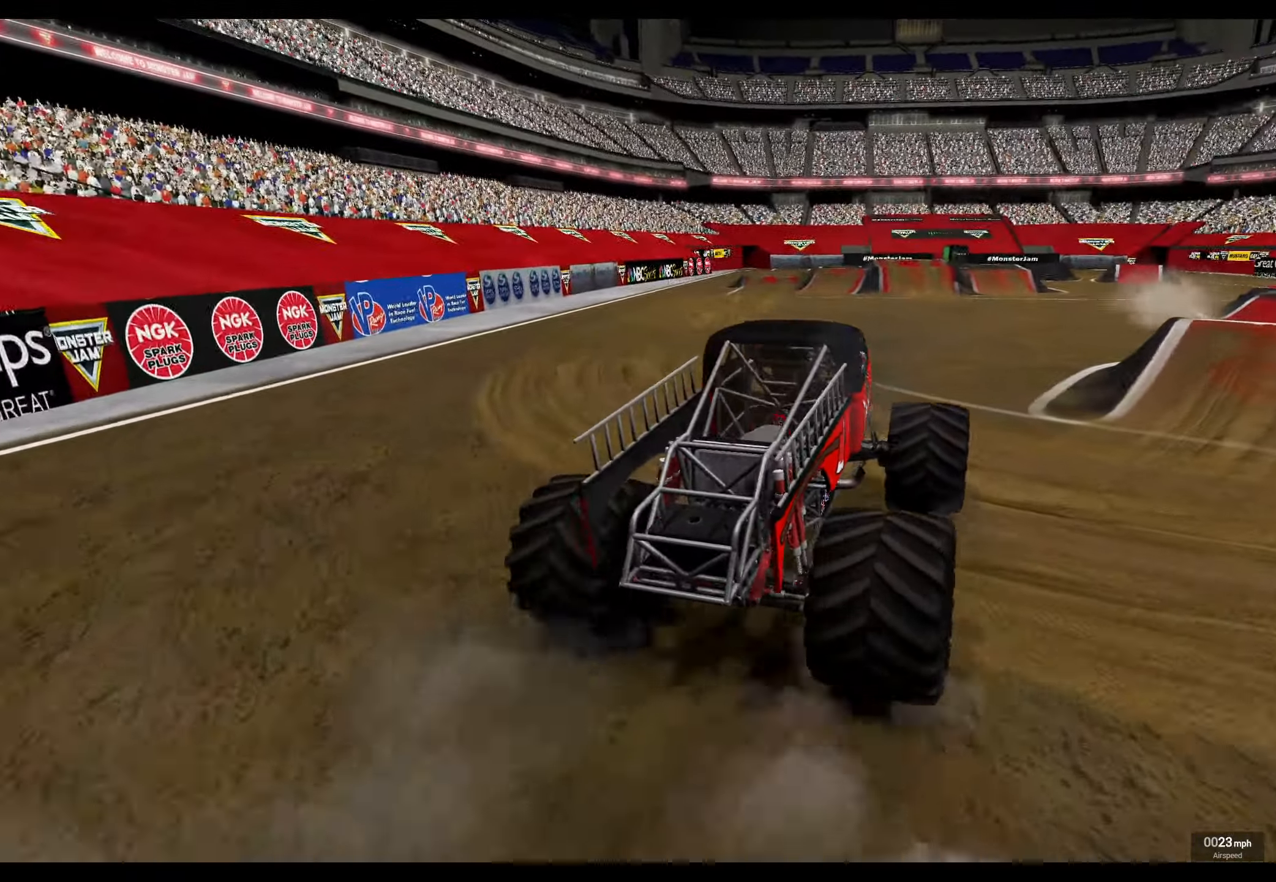
{"buttons": ["R2"], "left_stick": "center", "right_stick": "center", "events": []}
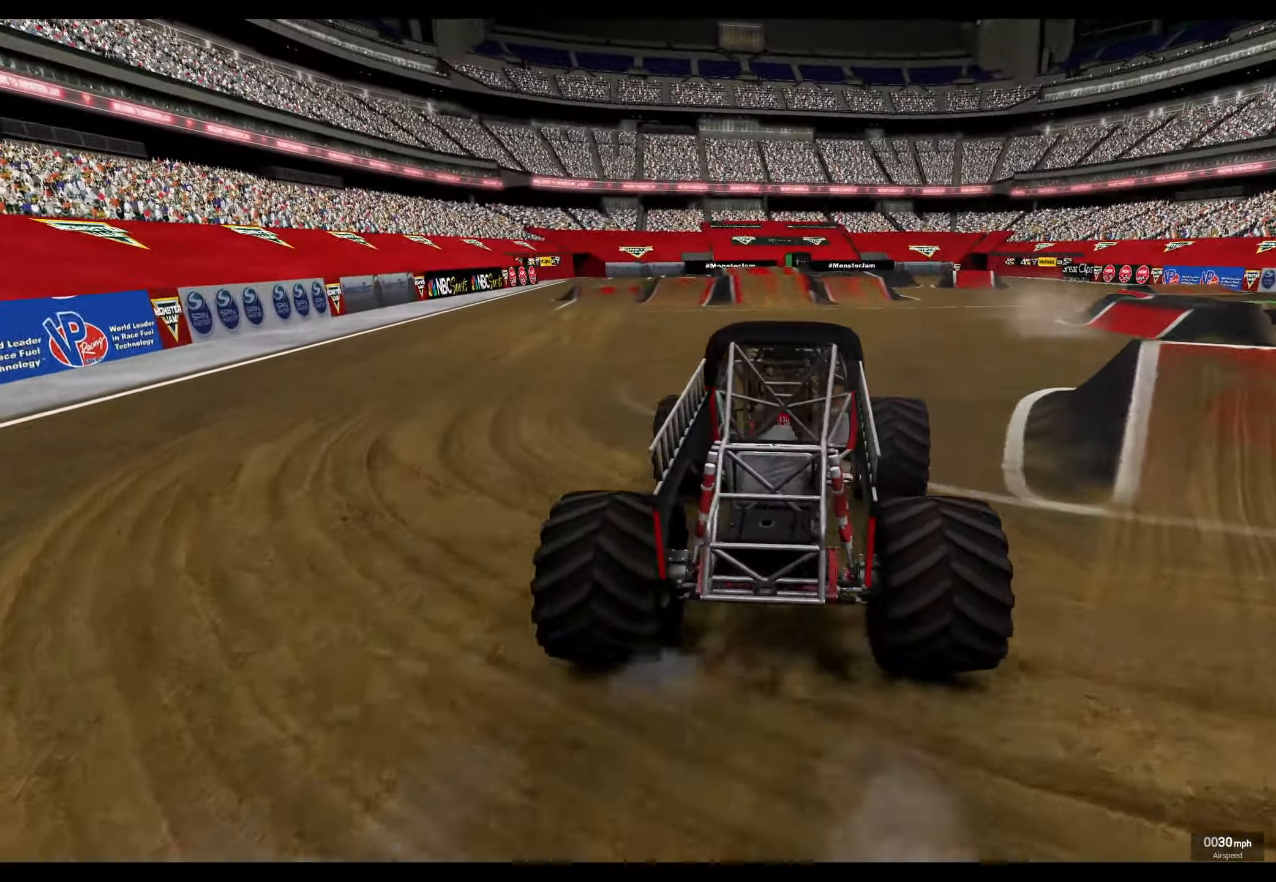
{"buttons": ["R2"], "left_stick": "center", "right_stick": "center", "events": [[167, "left_stick", "left"], [383, "left_stick", "center"]]}
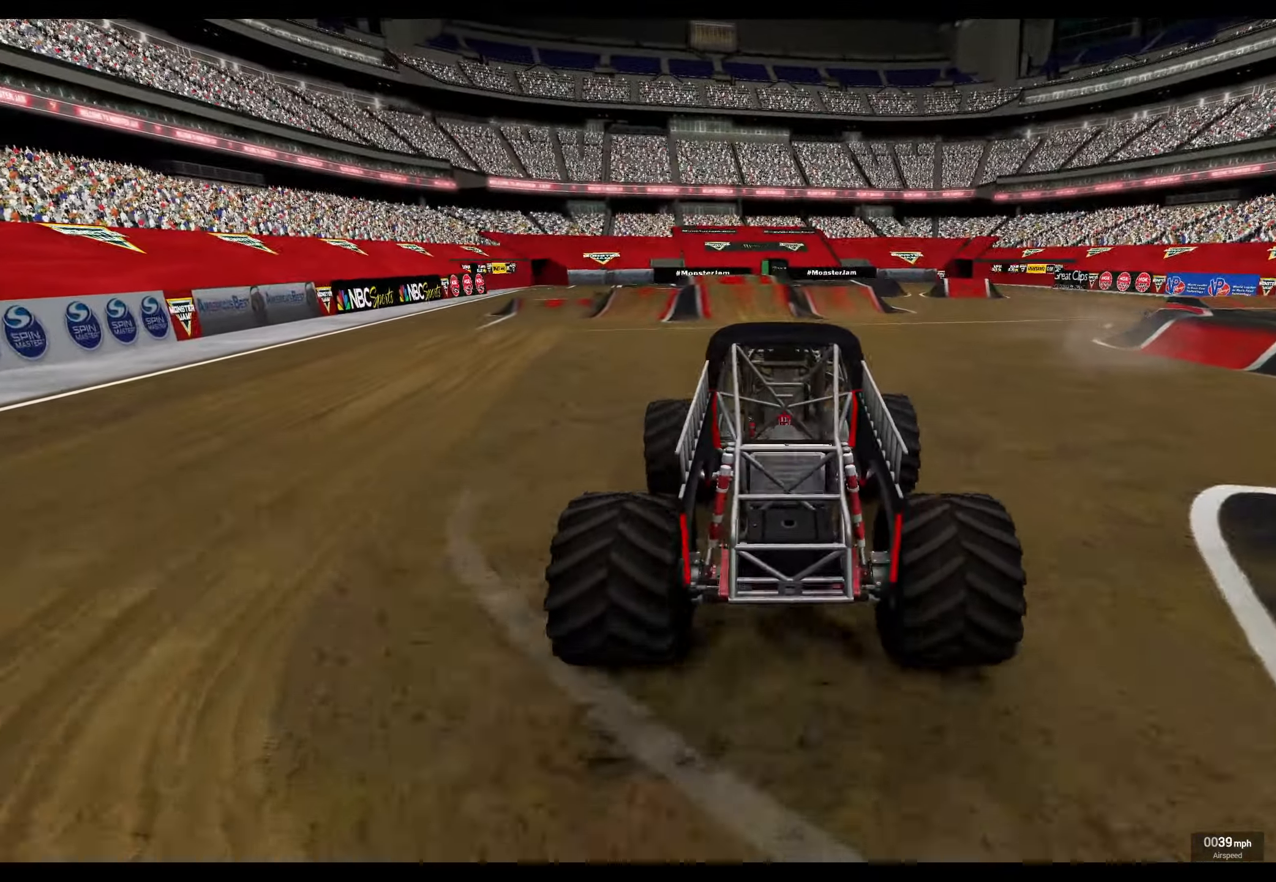
{"buttons": [], "left_stick": "center", "right_stick": "center", "events": [[233, "R2", "up"]]}
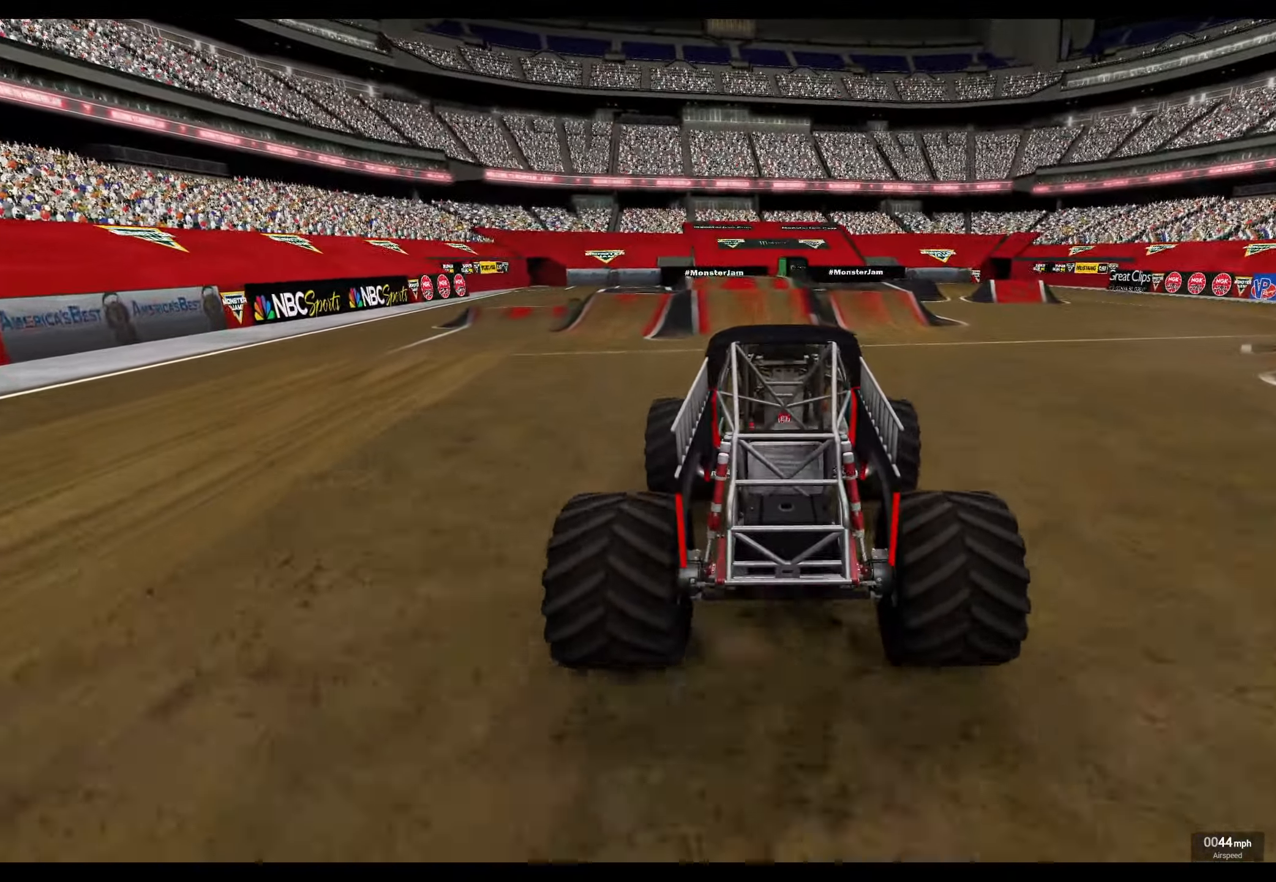
{"buttons": [], "left_stick": "center", "right_stick": "center", "events": [[100, "left_stick", "left"], [283, "left_stick", "center"]]}
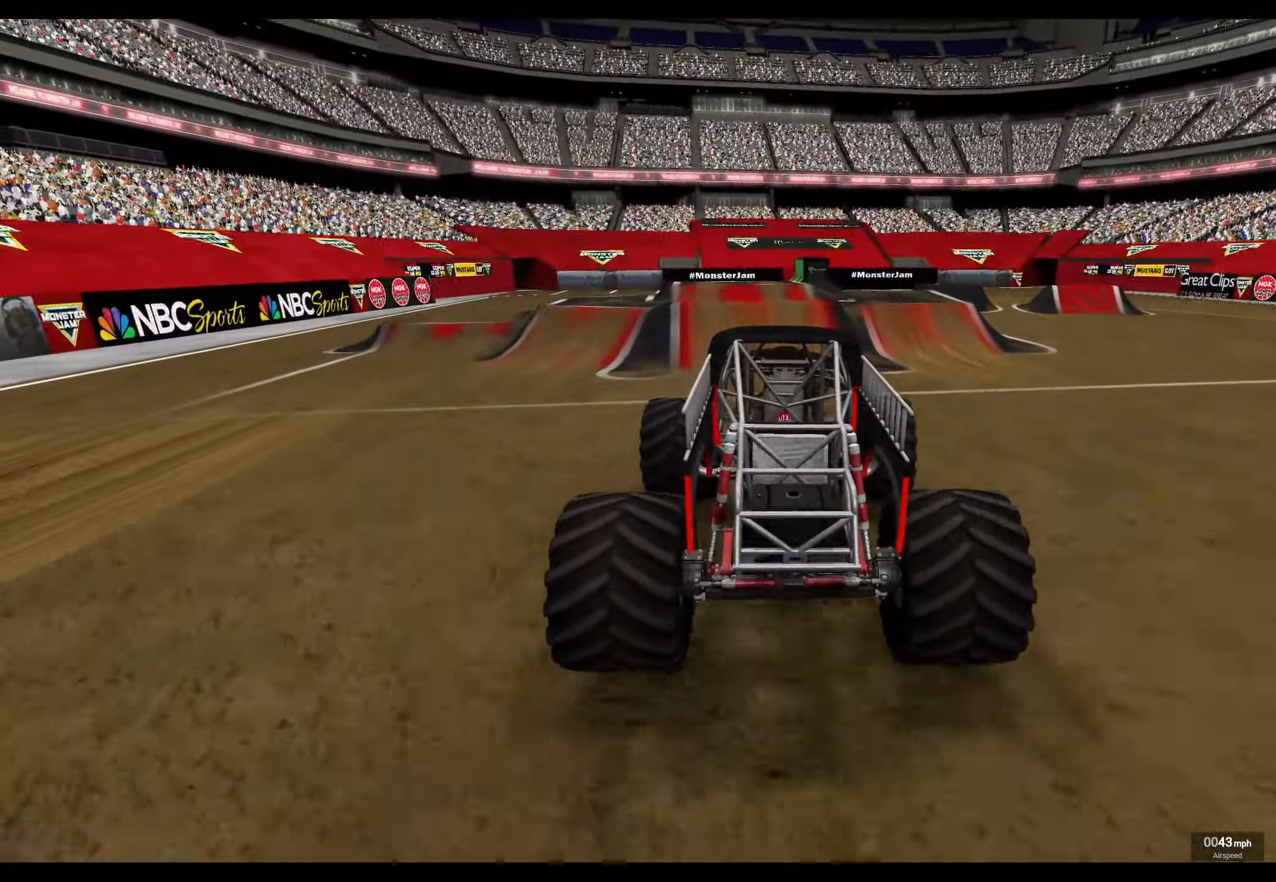
{"buttons": ["R2"], "left_stick": "center", "right_stick": "center", "events": [[167, "left_stick", "left"], [350, "left_stick", "center"], [484, "R2", "down"]]}
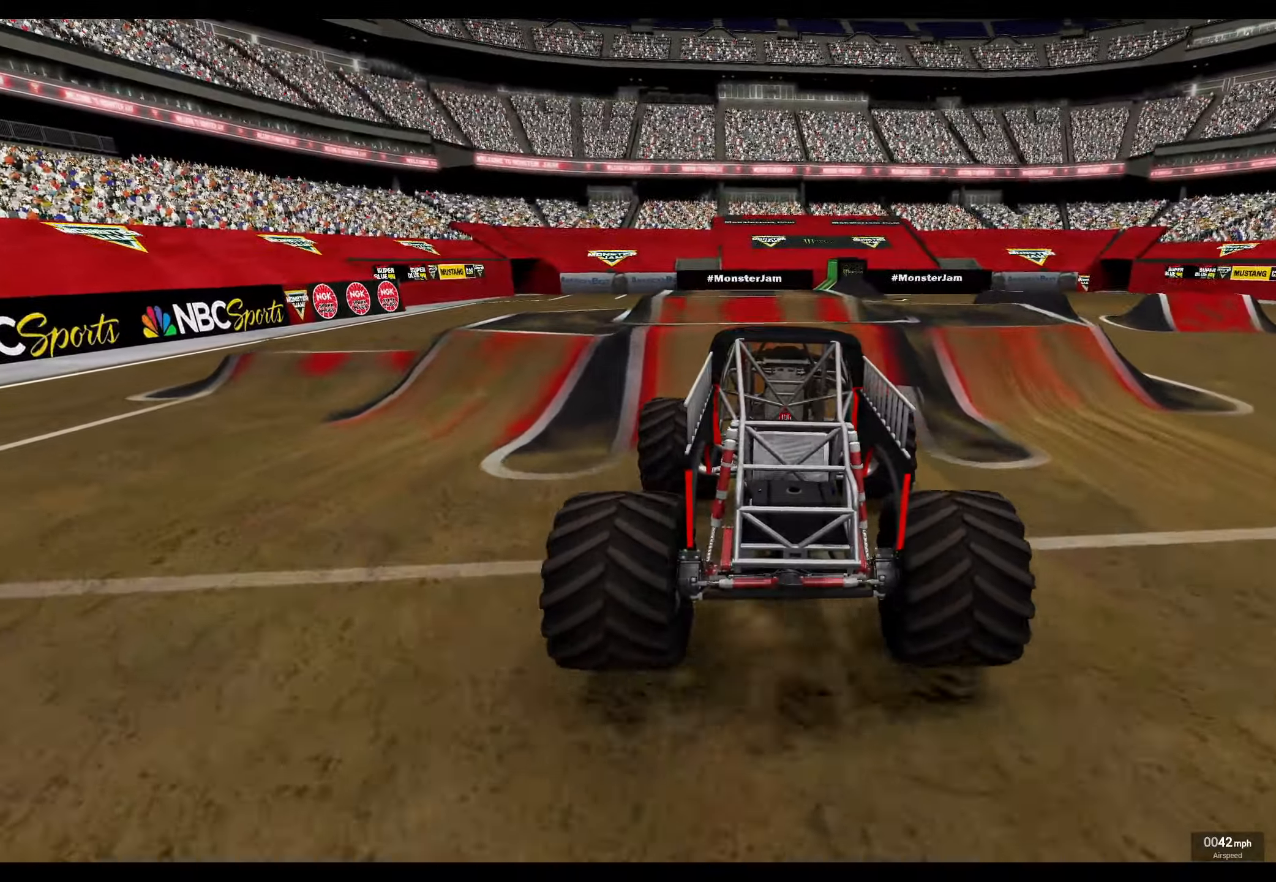
{"buttons": ["R2"], "left_stick": "center", "right_stick": "center", "events": [[84, "left_stick", "left"], [284, "left_stick", "center"]]}
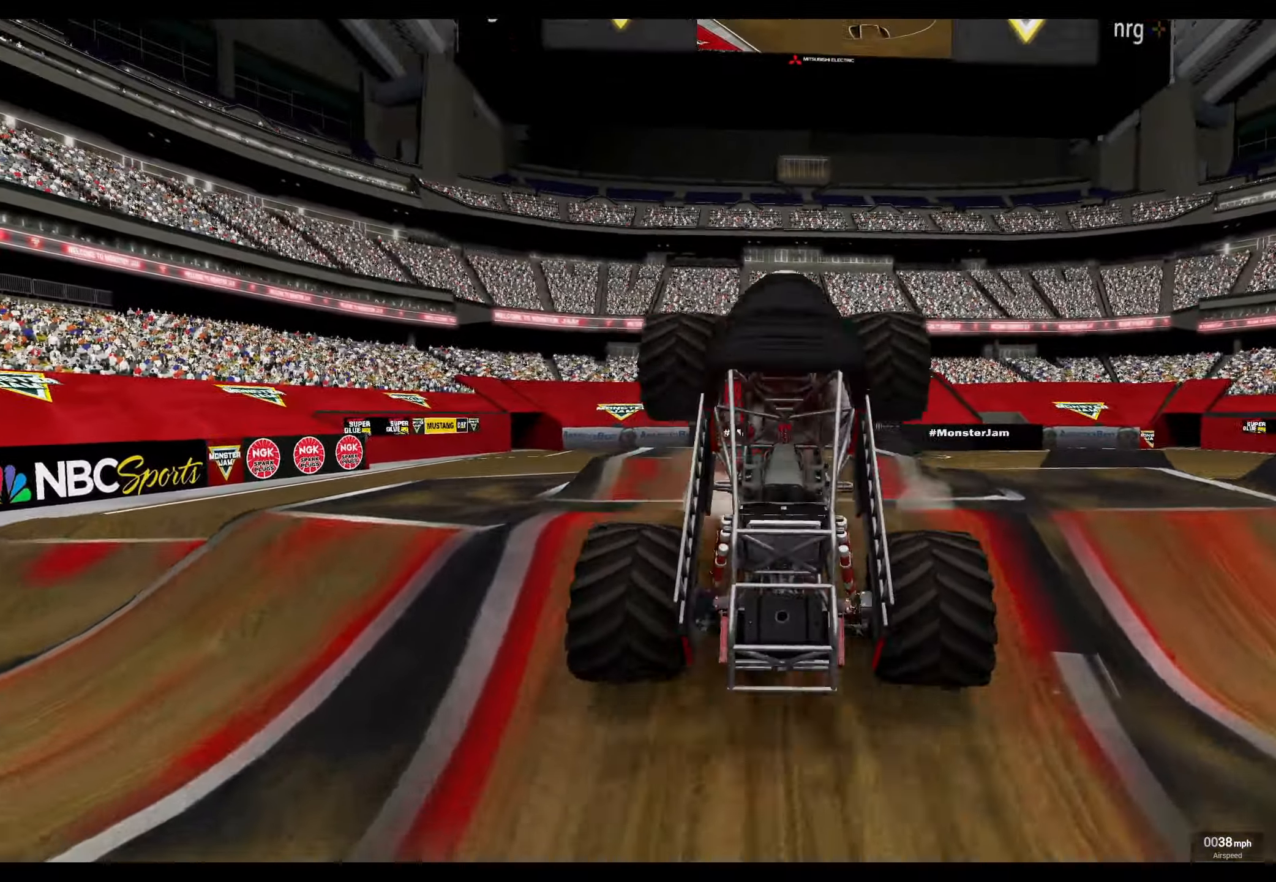
{"buttons": ["L2"], "left_stick": "center", "right_stick": "center", "events": [[50, "R2", "up"], [200, "L2", "down"]]}
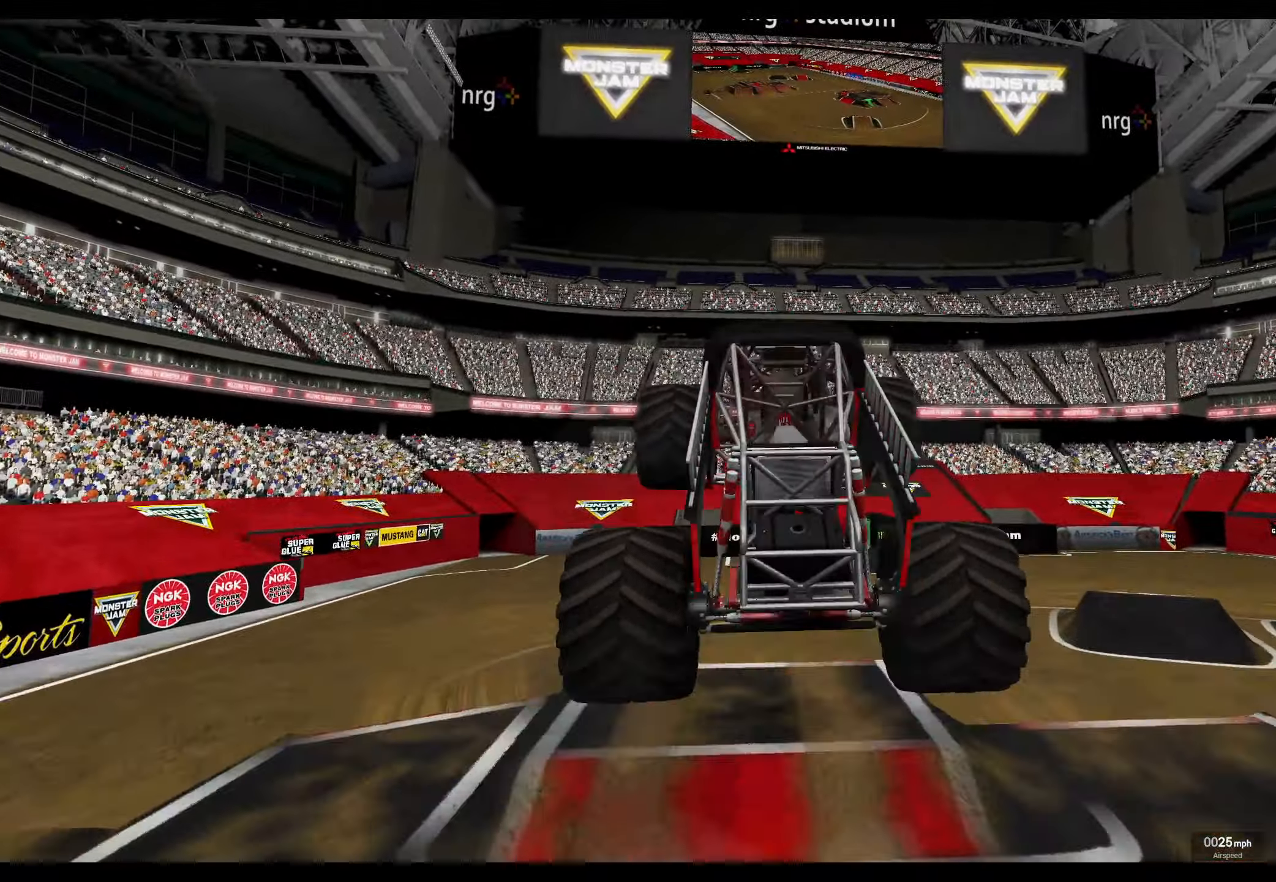
{"buttons": ["R2"], "left_stick": "center", "right_stick": "center", "events": [[100, "L2", "up"], [134, "R2", "down"], [300, "R2", "up"], [434, "R2", "down"]]}
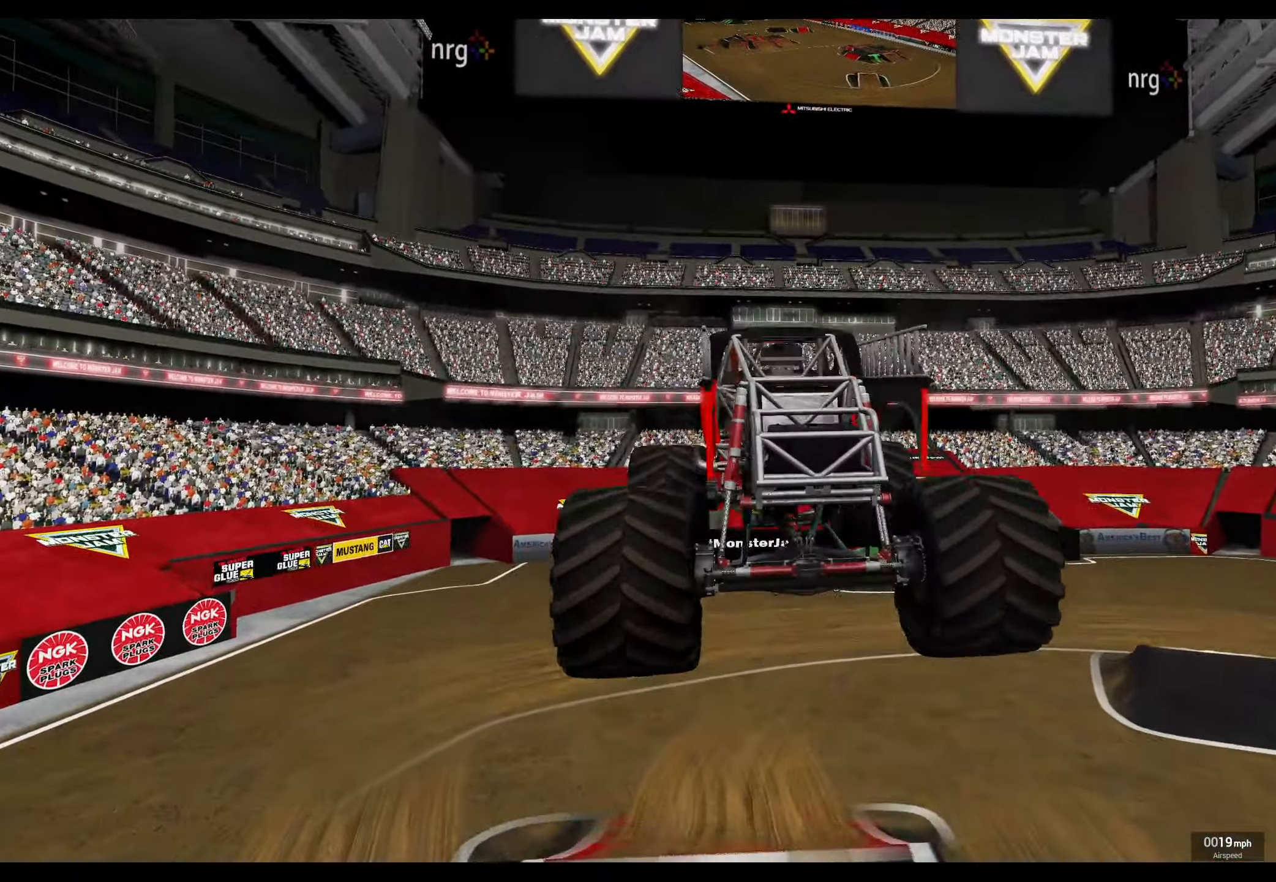
{"buttons": [], "left_stick": "center", "right_stick": "center", "events": [[50, "R2", "up"], [167, "R2", "down"], [267, "R2", "up"], [400, "R2", "down"], [484, "R2", "up"]]}
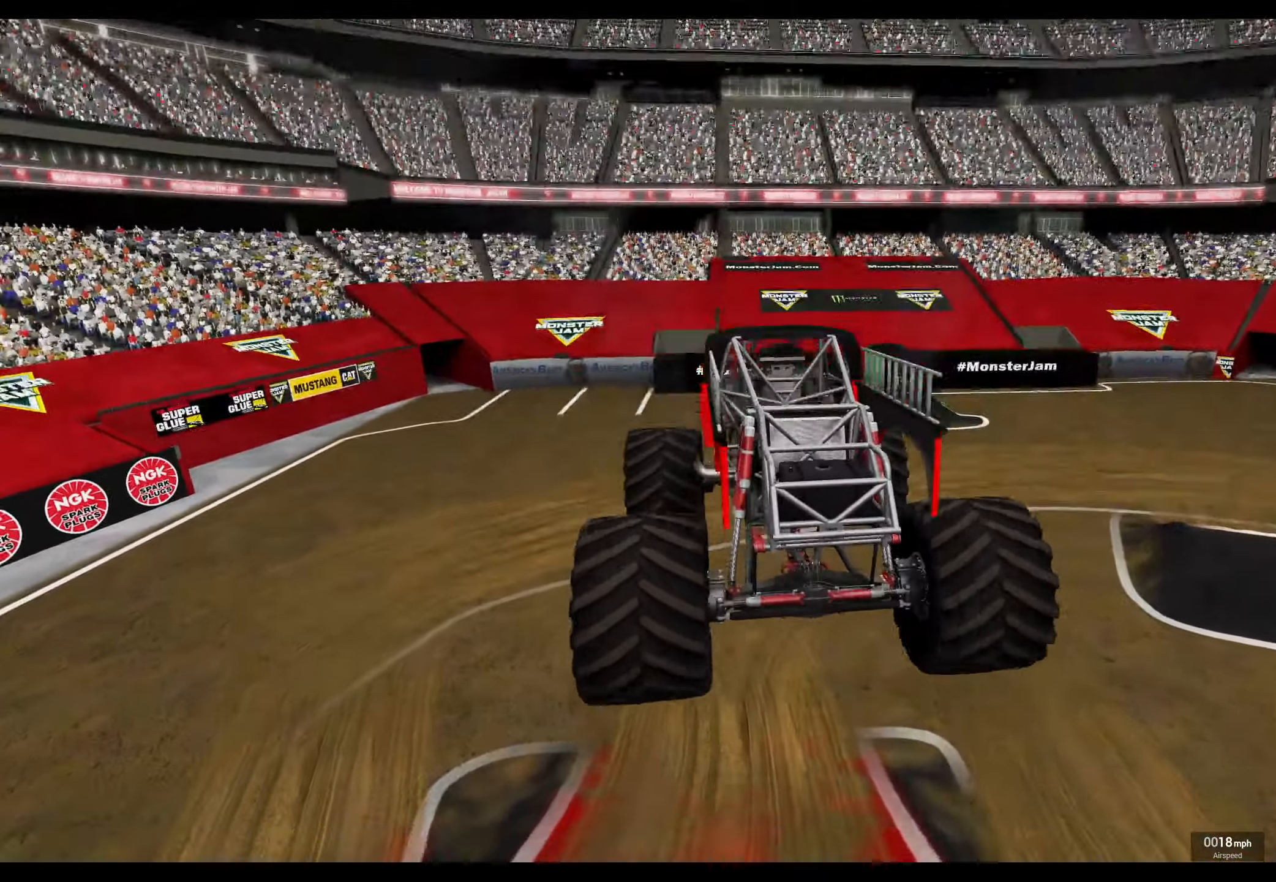
{"buttons": [], "left_stick": "center", "right_stick": "center", "events": []}
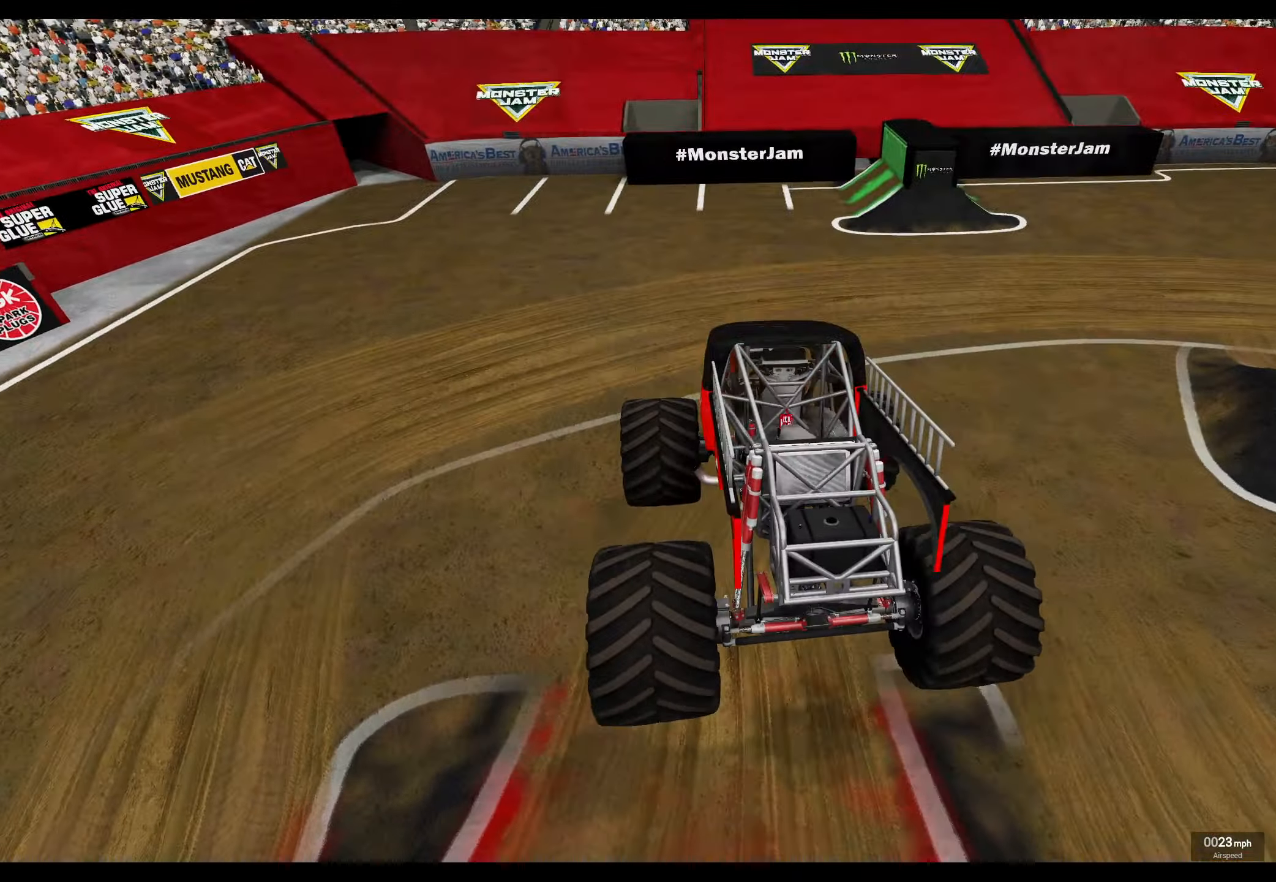
{"buttons": [], "left_stick": "center", "right_stick": "center", "events": [[250, "R2", "down"], [434, "R2", "up"]]}
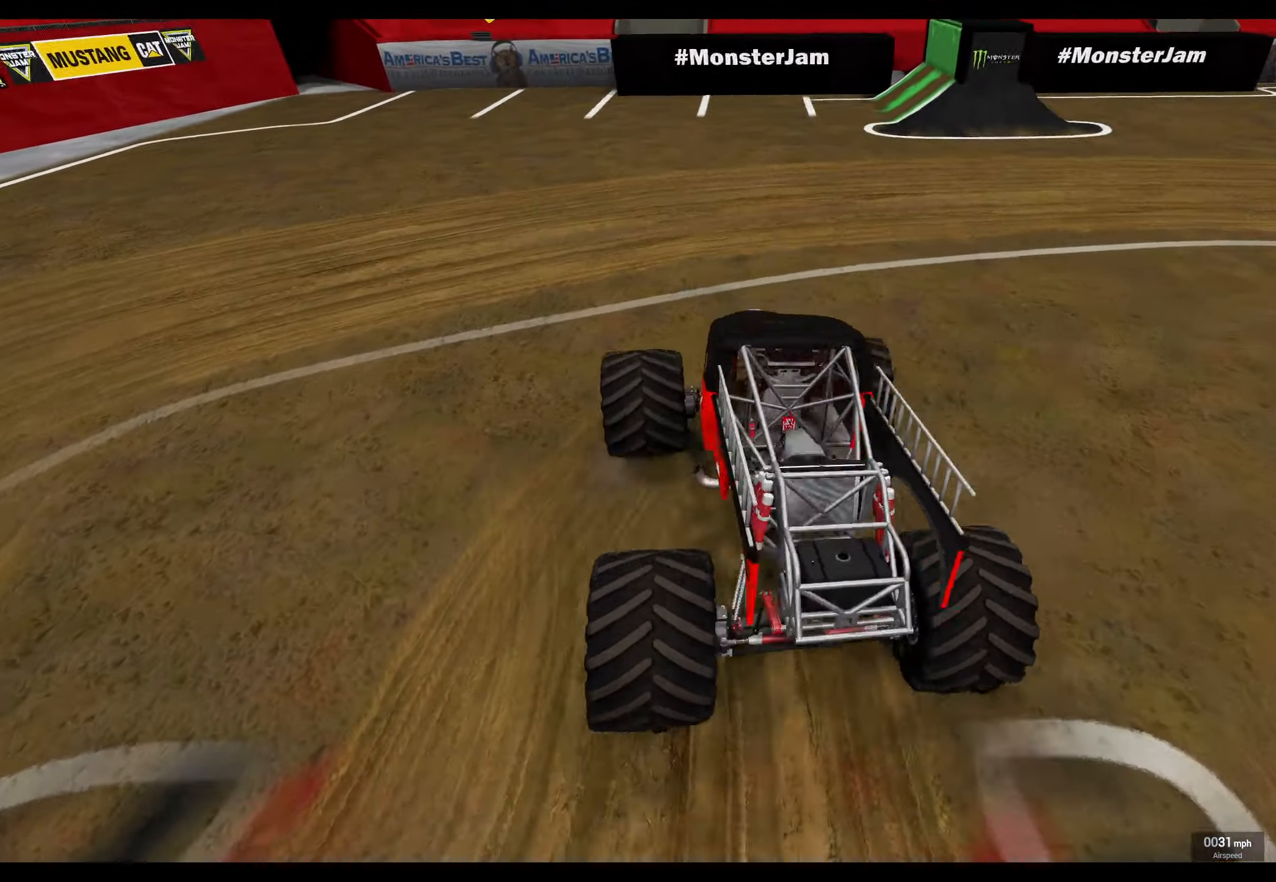
{"buttons": [], "left_stick": "center", "right_stick": "center", "events": []}
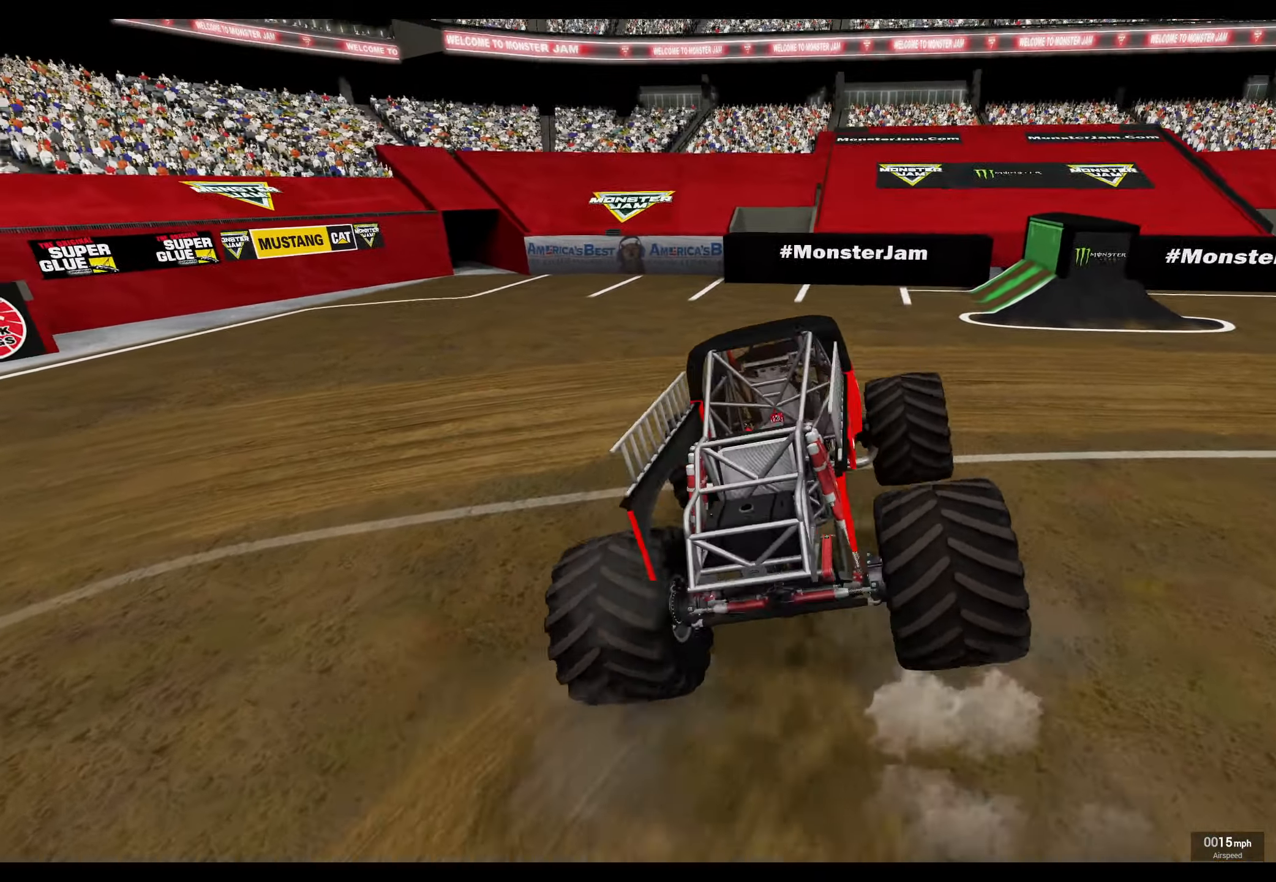
{"buttons": [], "left_stick": "center", "right_stick": "center", "events": [[50, "R2", "down"], [217, "R2", "up"], [334, "R2", "down"], [450, "R2", "up"]]}
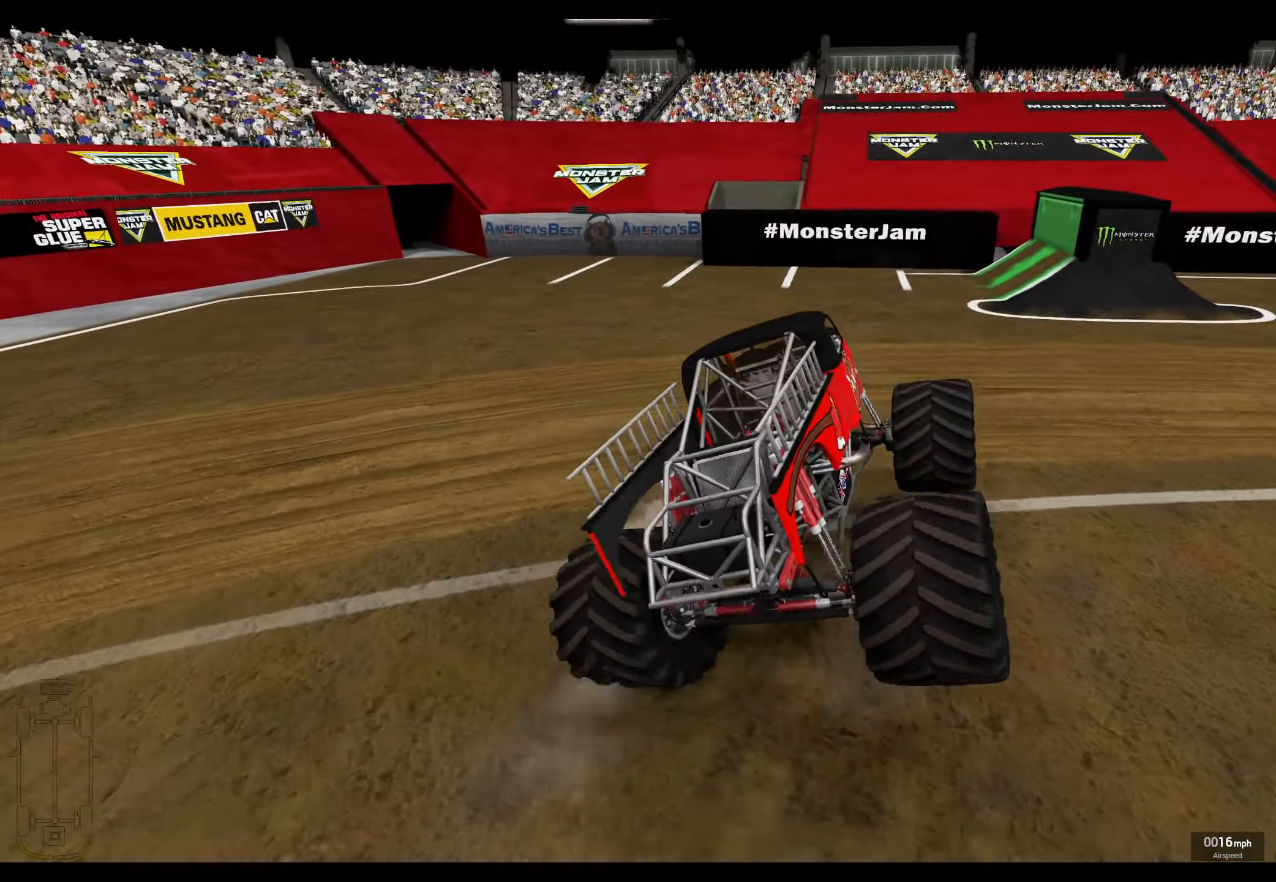
{"buttons": ["L1", "R2"], "left_stick": "left", "right_stick": "center", "events": [[117, "left_stick", "right"], [134, "R2", "down"], [234, "left_stick", "center"], [267, "R2", "up"], [284, "left_stick", "left"], [300, "L1", "down"], [450, "R2", "down"]]}
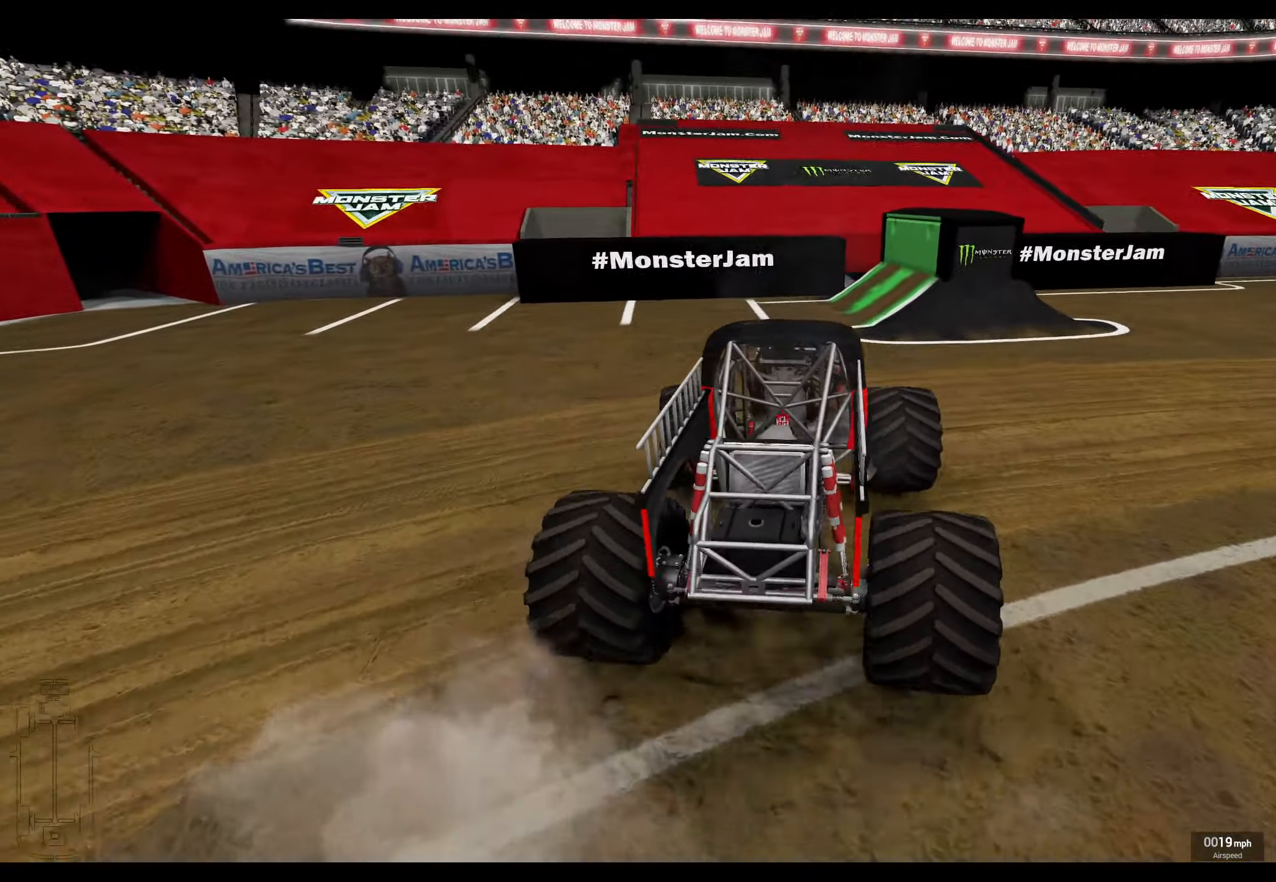
{"buttons": ["L1", "R2"], "left_stick": "left", "right_stick": "center", "events": [[150, "R2", "up"], [233, "R2", "down"]]}
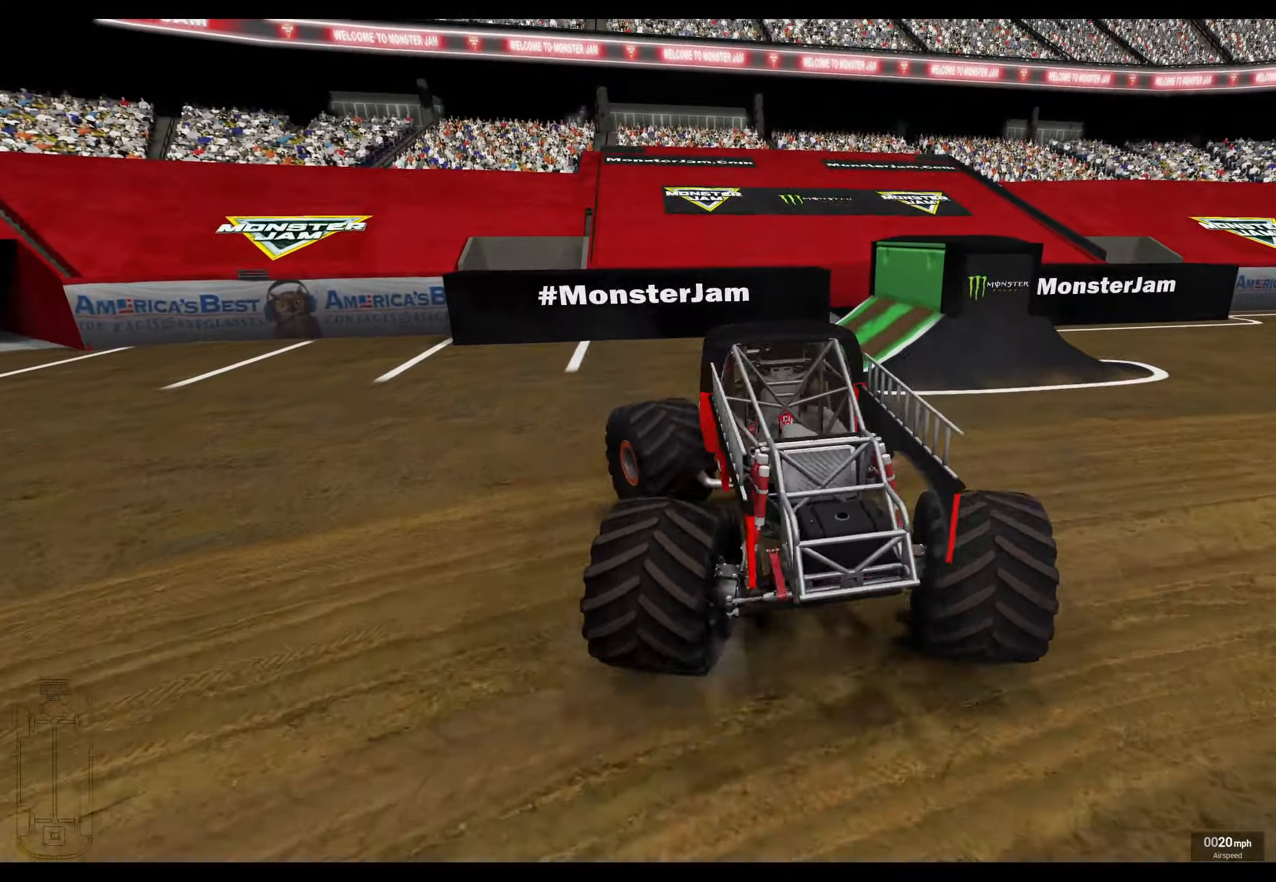
{"buttons": ["L1"], "left_stick": "left", "right_stick": "down-left", "events": [[450, "right_stick", "down-left"], [483, "R2", "up"]]}
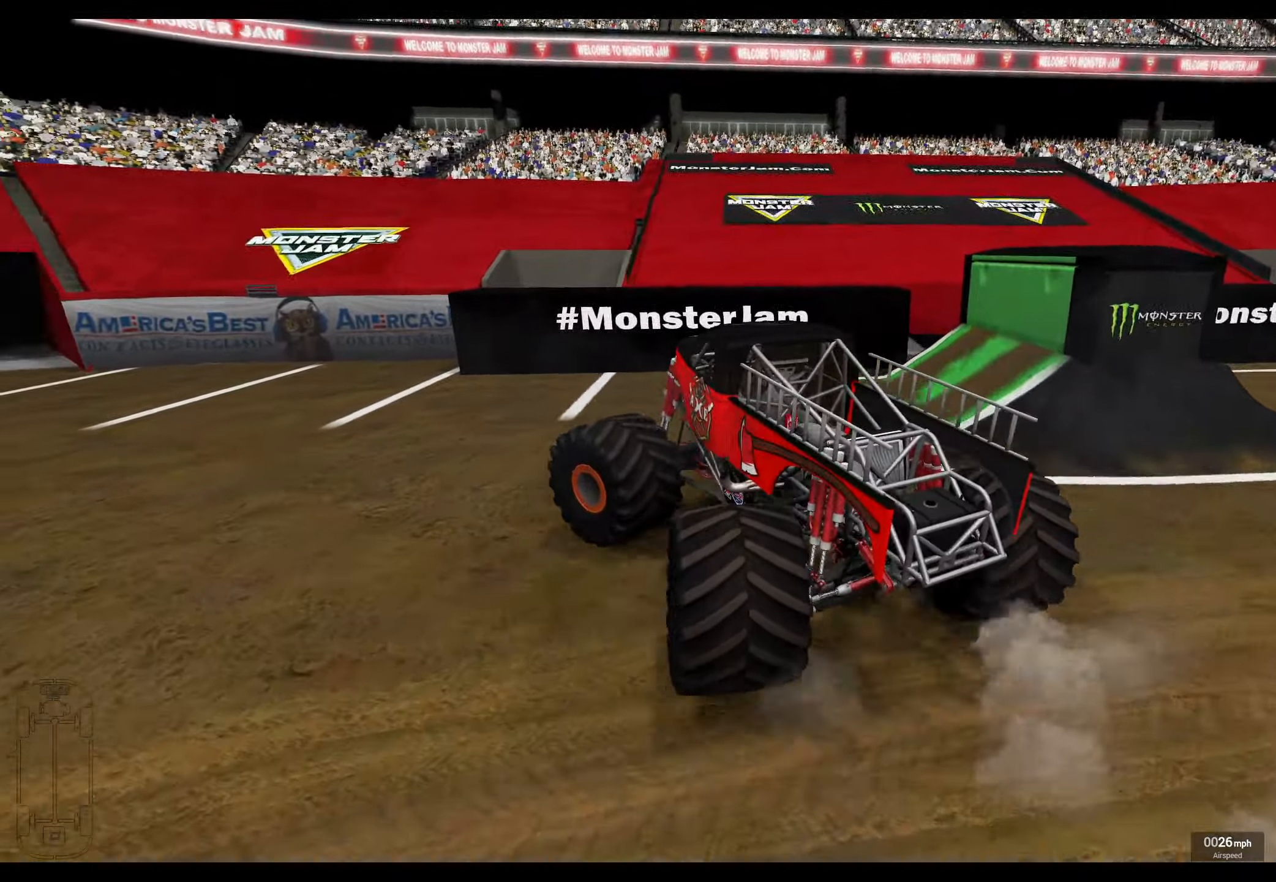
{"buttons": ["L1", "L2"], "left_stick": "left", "right_stick": "left", "events": [[316, "L2", "down"], [500, "right_stick", "left"]]}
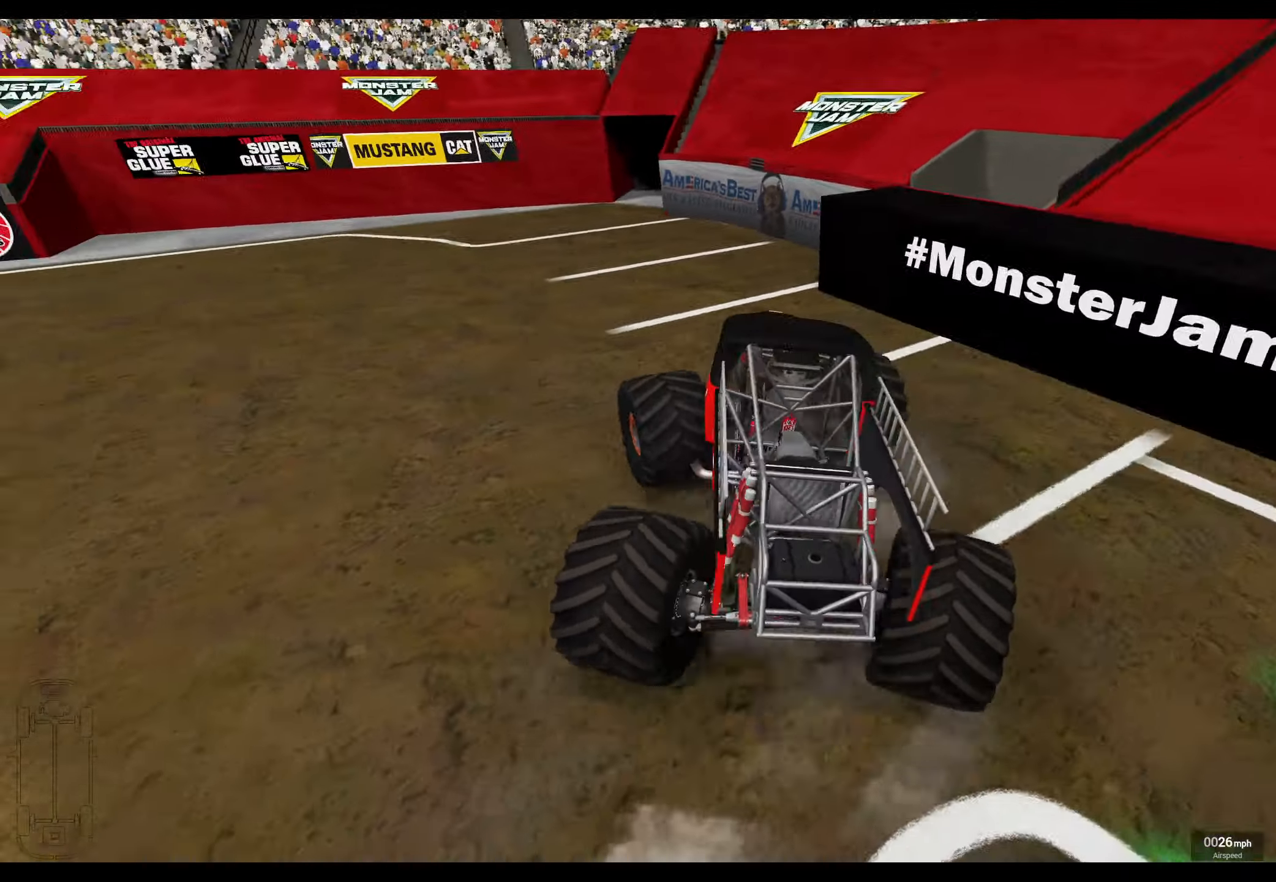
{"buttons": ["L1"], "left_stick": "left", "right_stick": "center", "events": [[150, "L2", "up"], [466, "right_stick", "center"]]}
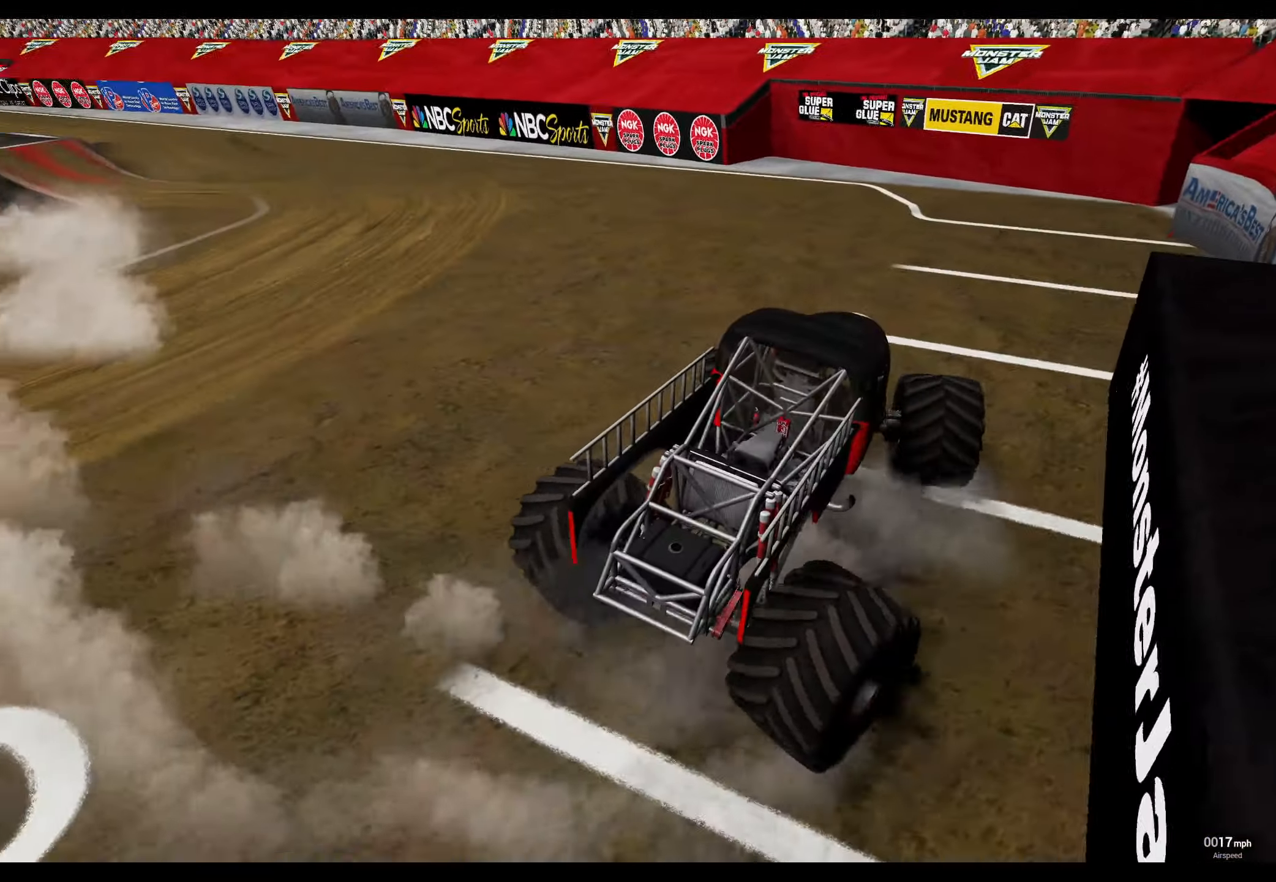
{"buttons": [], "left_stick": "left", "right_stick": "center", "events": [[100, "R2", "down"], [216, "R2", "up"], [466, "L1", "up"]]}
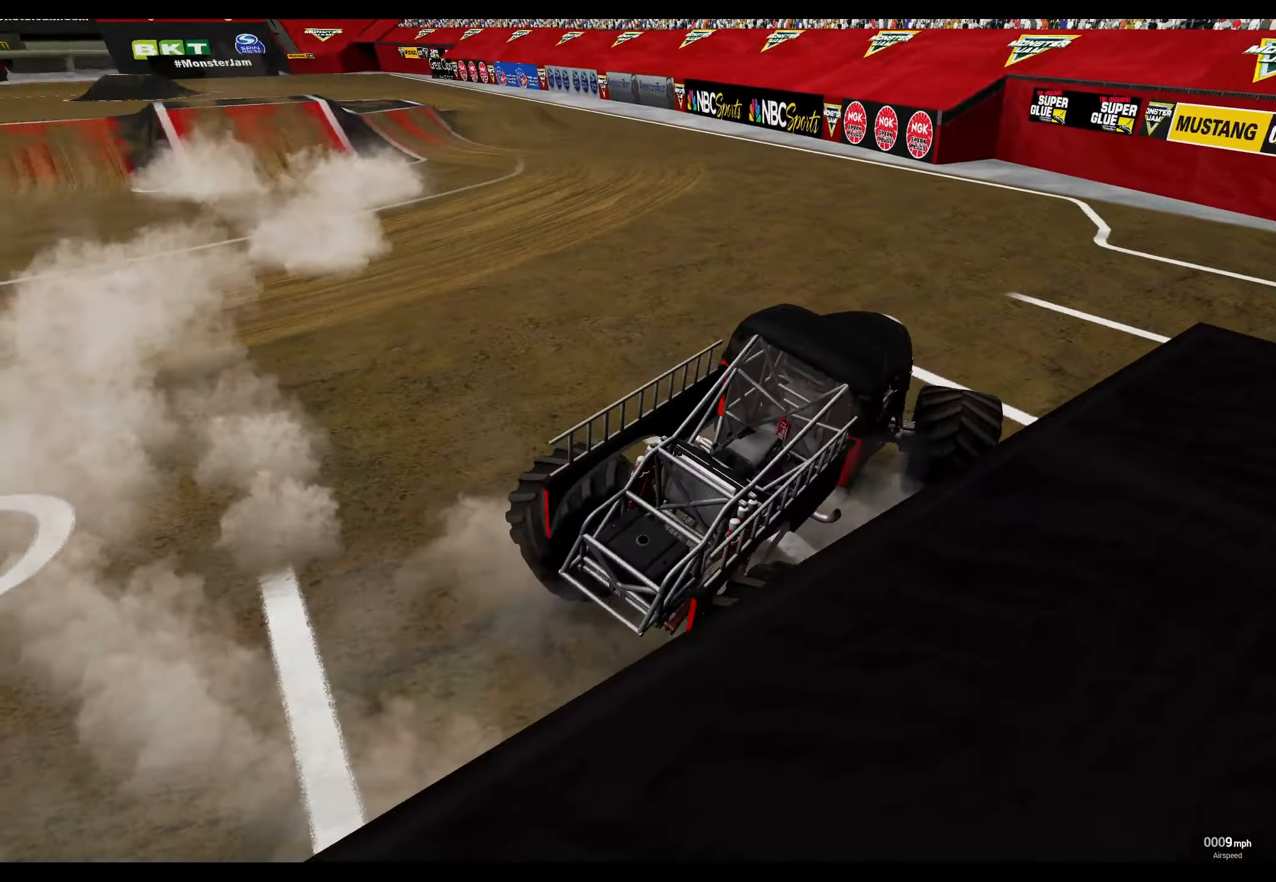
{"buttons": ["R2"], "left_stick": "left", "right_stick": "center", "events": [[166, "R2", "down"], [300, "R2", "up"], [433, "R2", "down"]]}
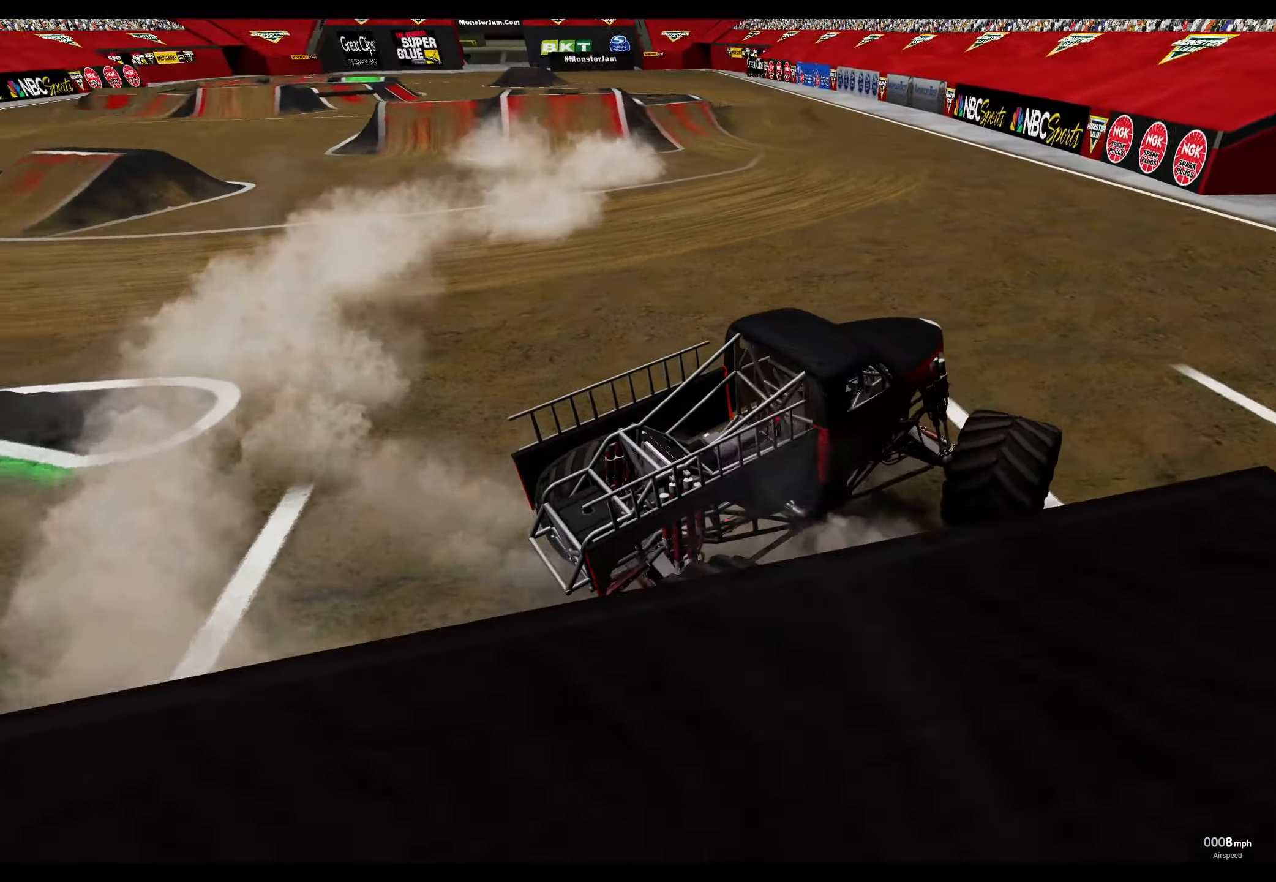
{"buttons": ["L1", "R3"], "left_stick": "left", "right_stick": "center", "events": [[66, "R2", "up"], [183, "R2", "down"], [266, "L1", "down"], [316, "R2", "up"], [500, "R3", "down"]]}
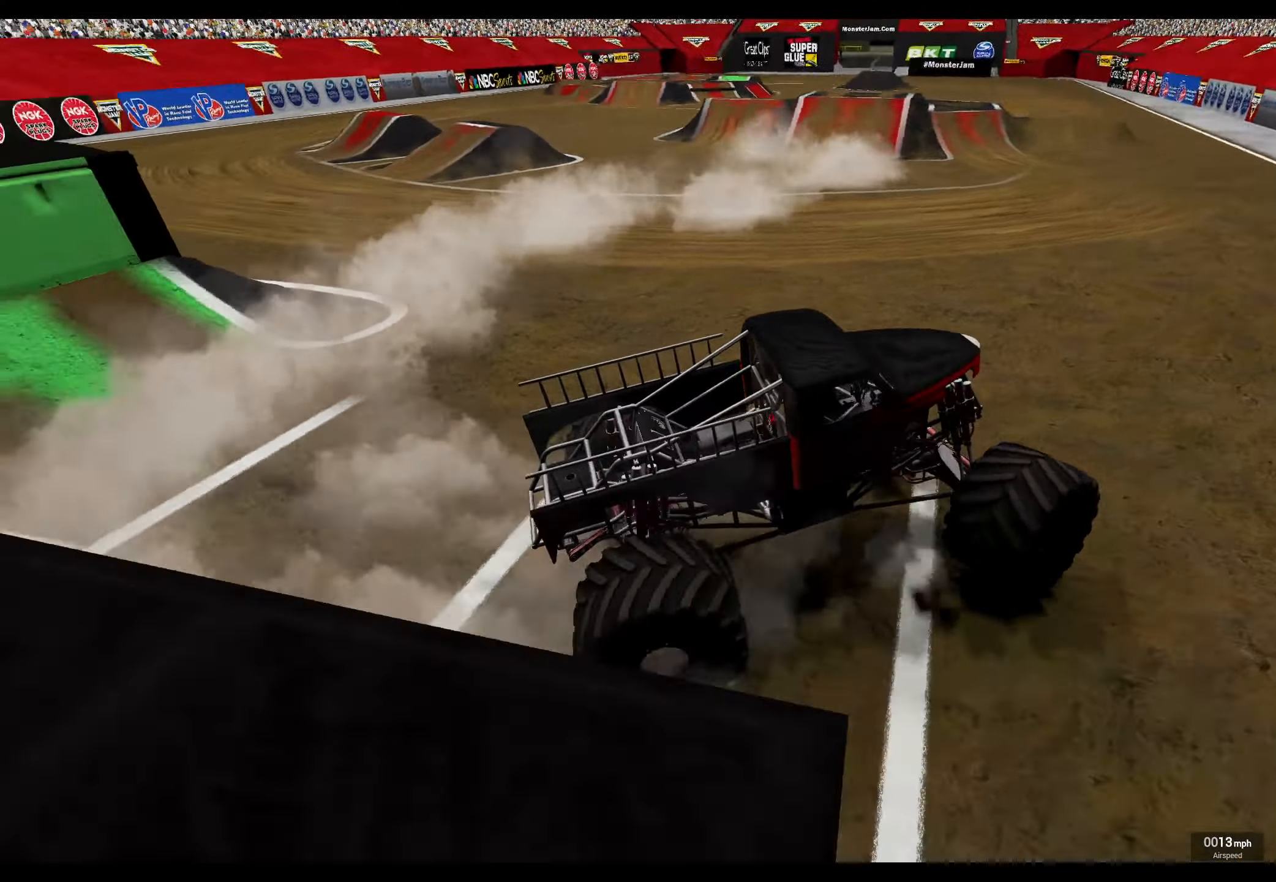
{"buttons": ["L1", "R2"], "left_stick": "left", "right_stick": "center", "events": [[133, "R3", "up"], [233, "R2", "down"], [333, "R2", "up"], [483, "R2", "down"]]}
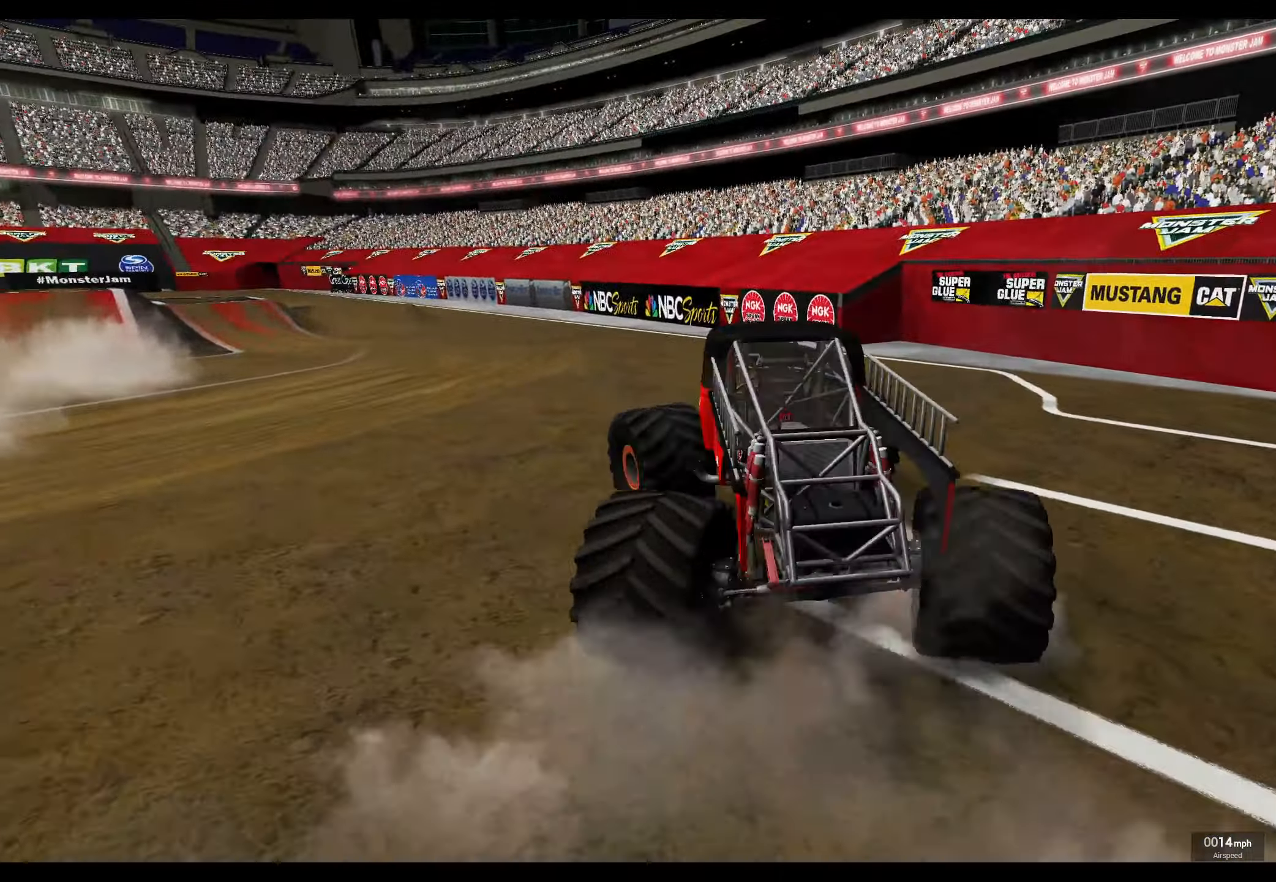
{"buttons": ["R2"], "left_stick": "left", "right_stick": "center", "events": [[116, "R2", "up"], [250, "R2", "down"], [366, "R2", "up"], [400, "L1", "up"], [466, "R2", "down"]]}
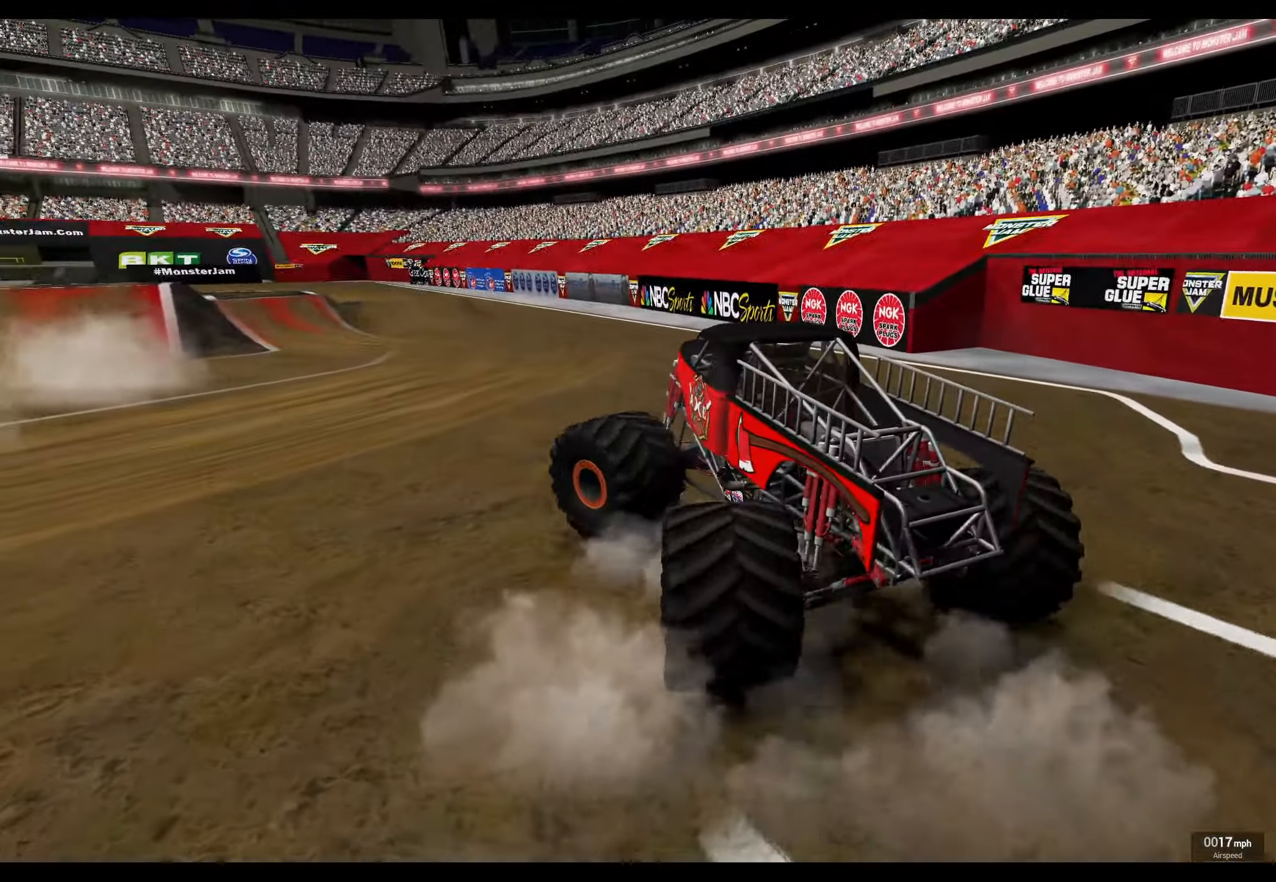
{"buttons": ["R2"], "left_stick": "right", "right_stick": "center", "events": [[100, "left_stick", "right"]]}
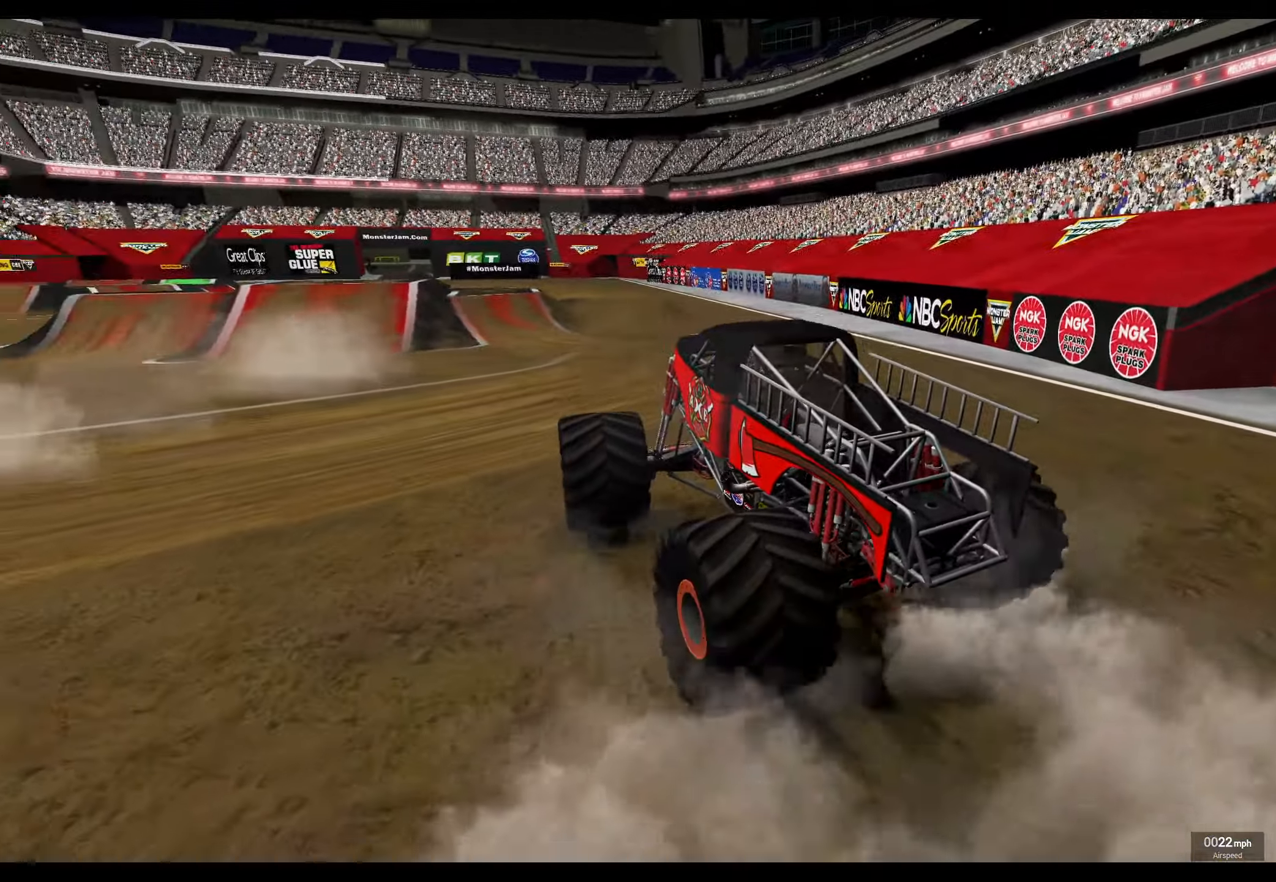
{"buttons": ["R2"], "left_stick": "right", "right_stick": "center", "events": [[166, "left_stick", "center"], [400, "left_stick", "right"]]}
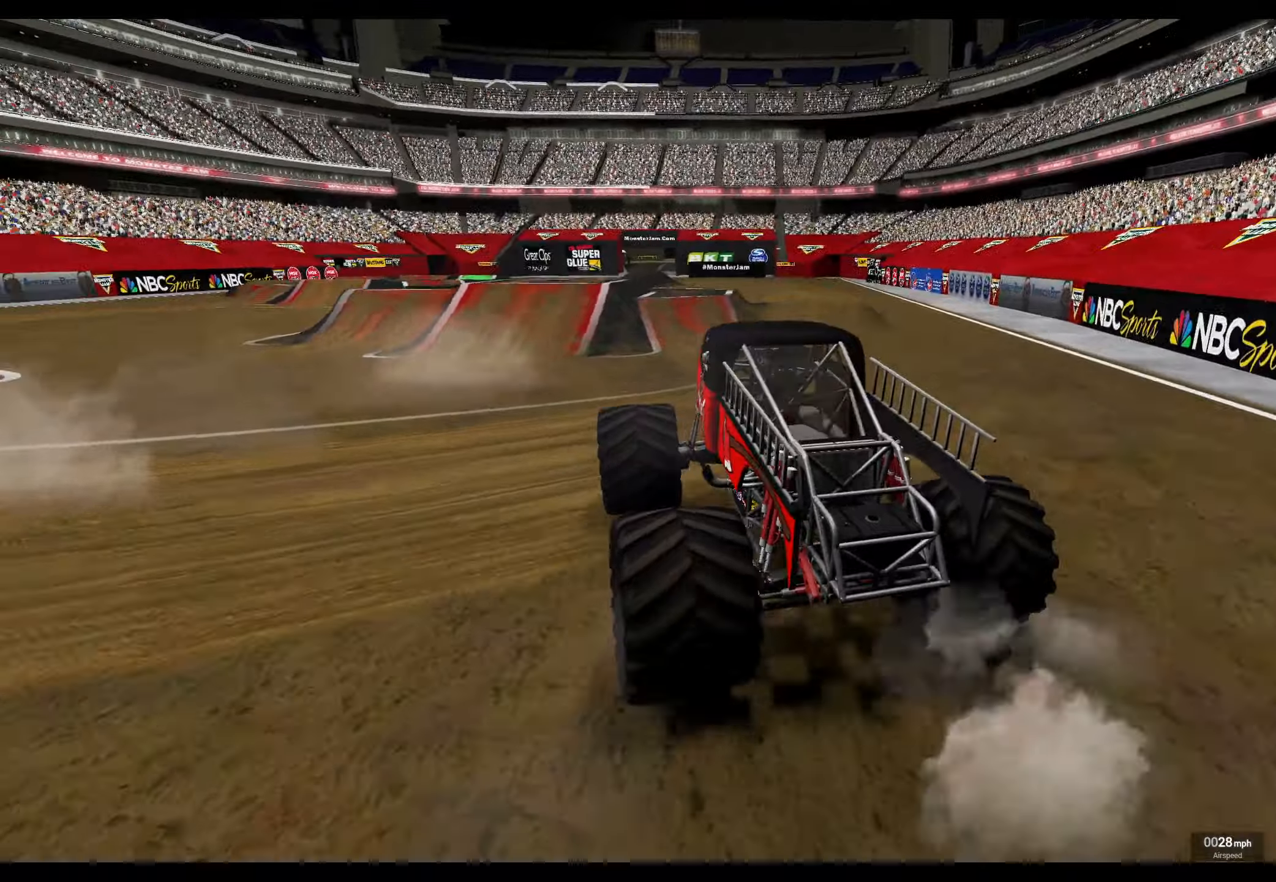
{"buttons": ["R2"], "left_stick": "center", "right_stick": "center", "events": [[233, "left_stick", "center"], [367, "left_stick", "right"], [450, "left_stick", "center"]]}
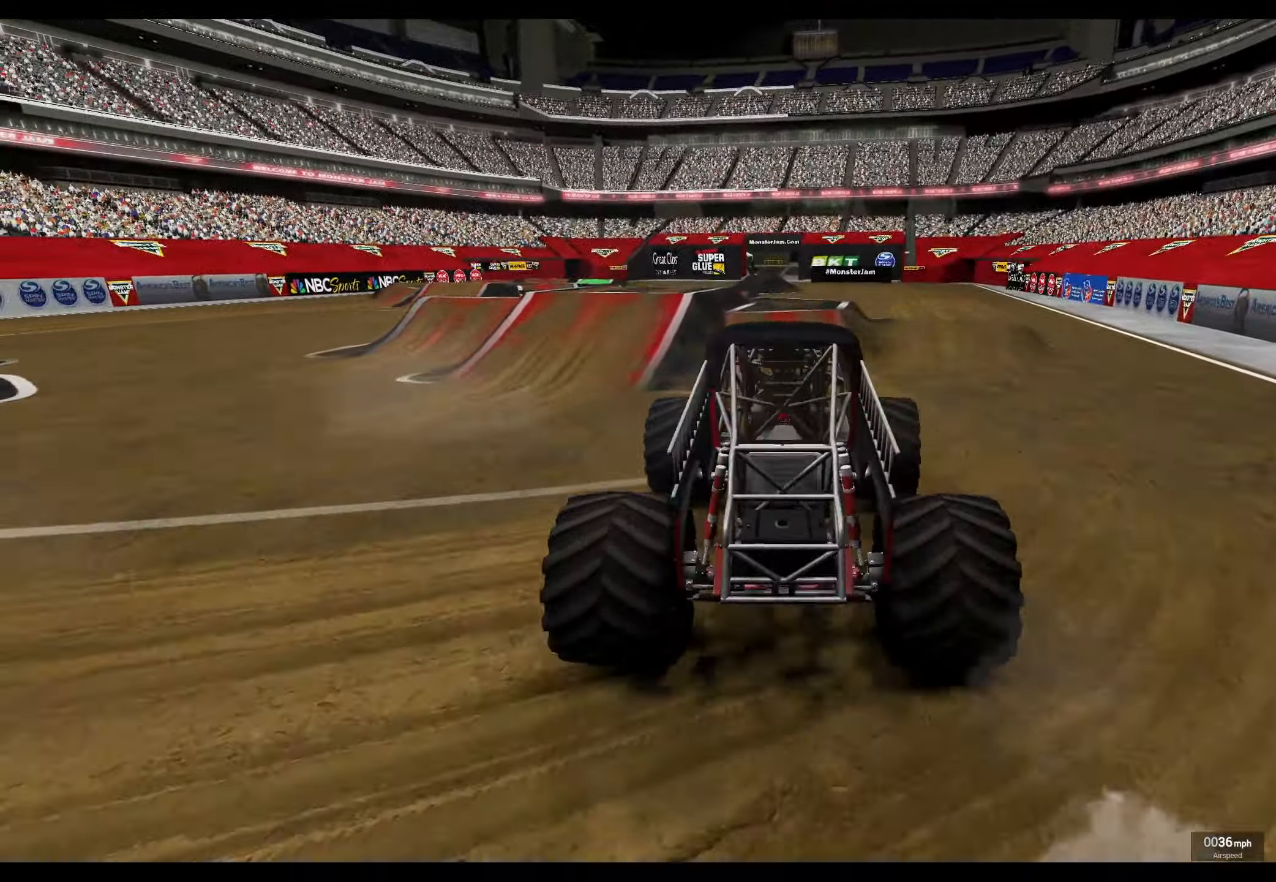
{"buttons": ["L2"], "left_stick": "left", "right_stick": "center", "events": [[167, "left_stick", "left"], [317, "left_stick", "center"], [467, "L2", "down"], [467, "R2", "up"], [483, "left_stick", "left"]]}